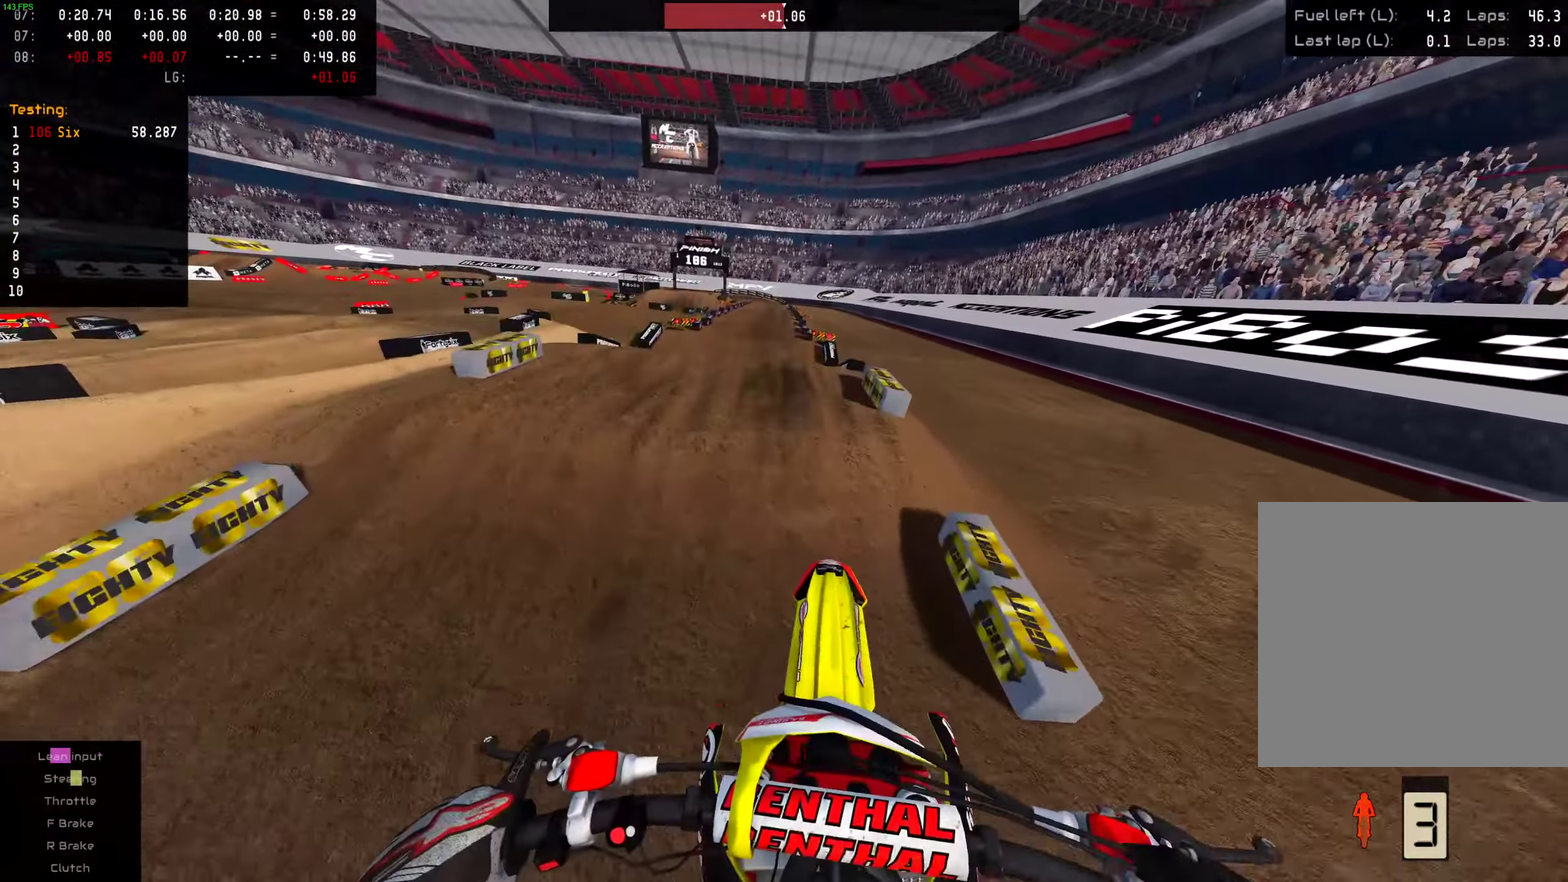
Gameplay with a controller (PlayStation layout); each line is a JSON object with the inputs held at the frame after it (dt_ms = milliseconds from this image to that frame). "events" lists button and stick changes between this image and that frame as [ms after this image, input, new state], when the widget could be followed in between. This document gives stick clicks only as held states, not as events. Not read: L1 R1.
{"dt_ms": 384, "buttons": [], "left_stick": "right", "right_stick": "center", "events": [[184, "R2", "down"], [234, "left_stick", "right"], [267, "R2", "up"]]}
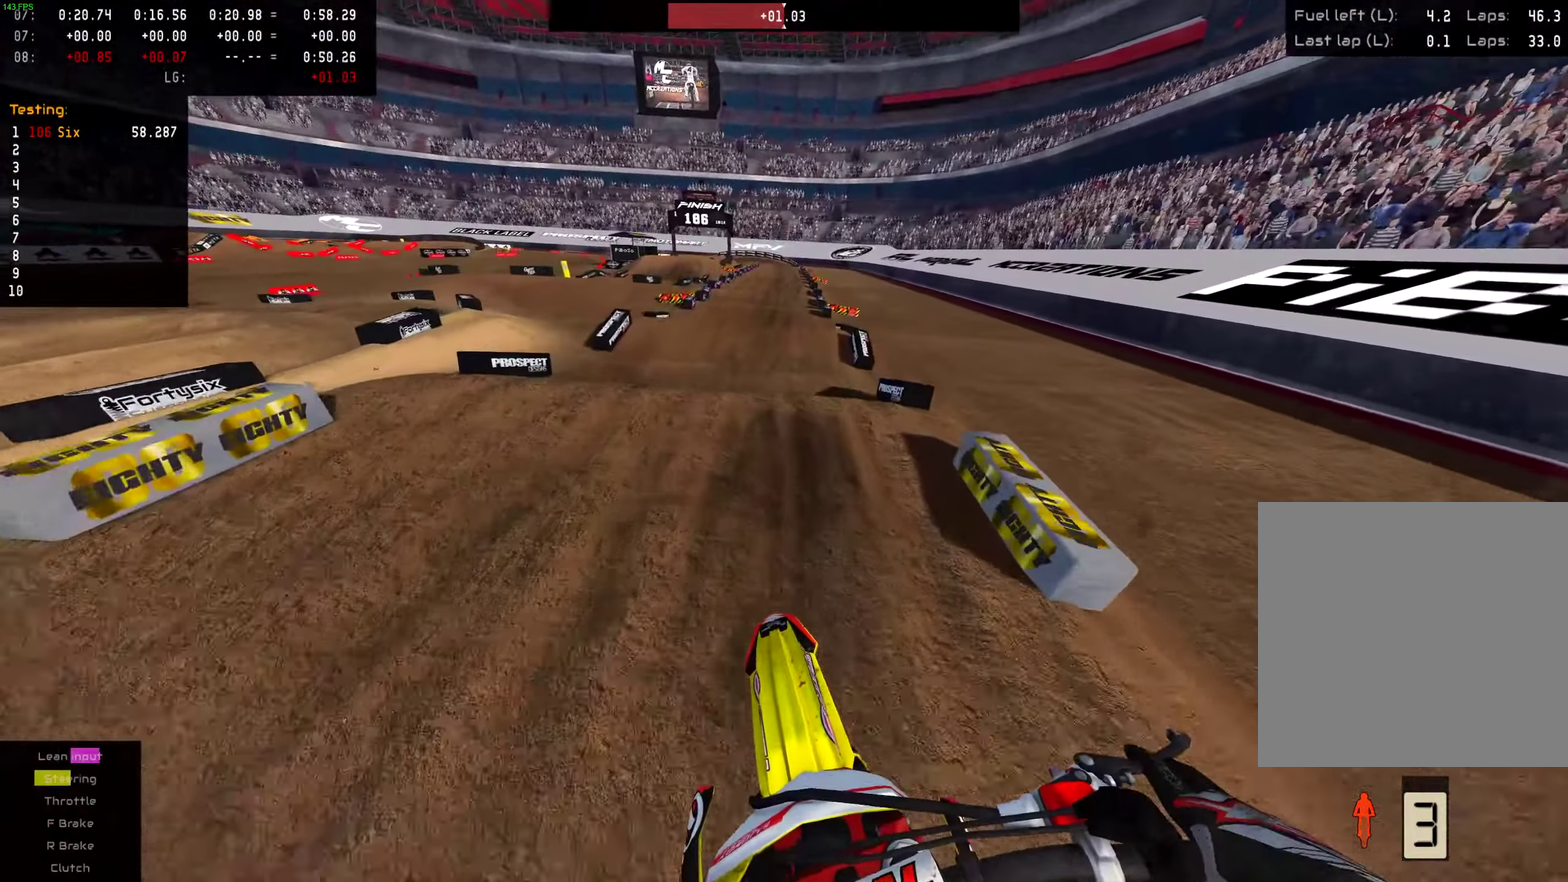
{"dt_ms": 600, "buttons": [], "left_stick": "center", "right_stick": "down-left"}
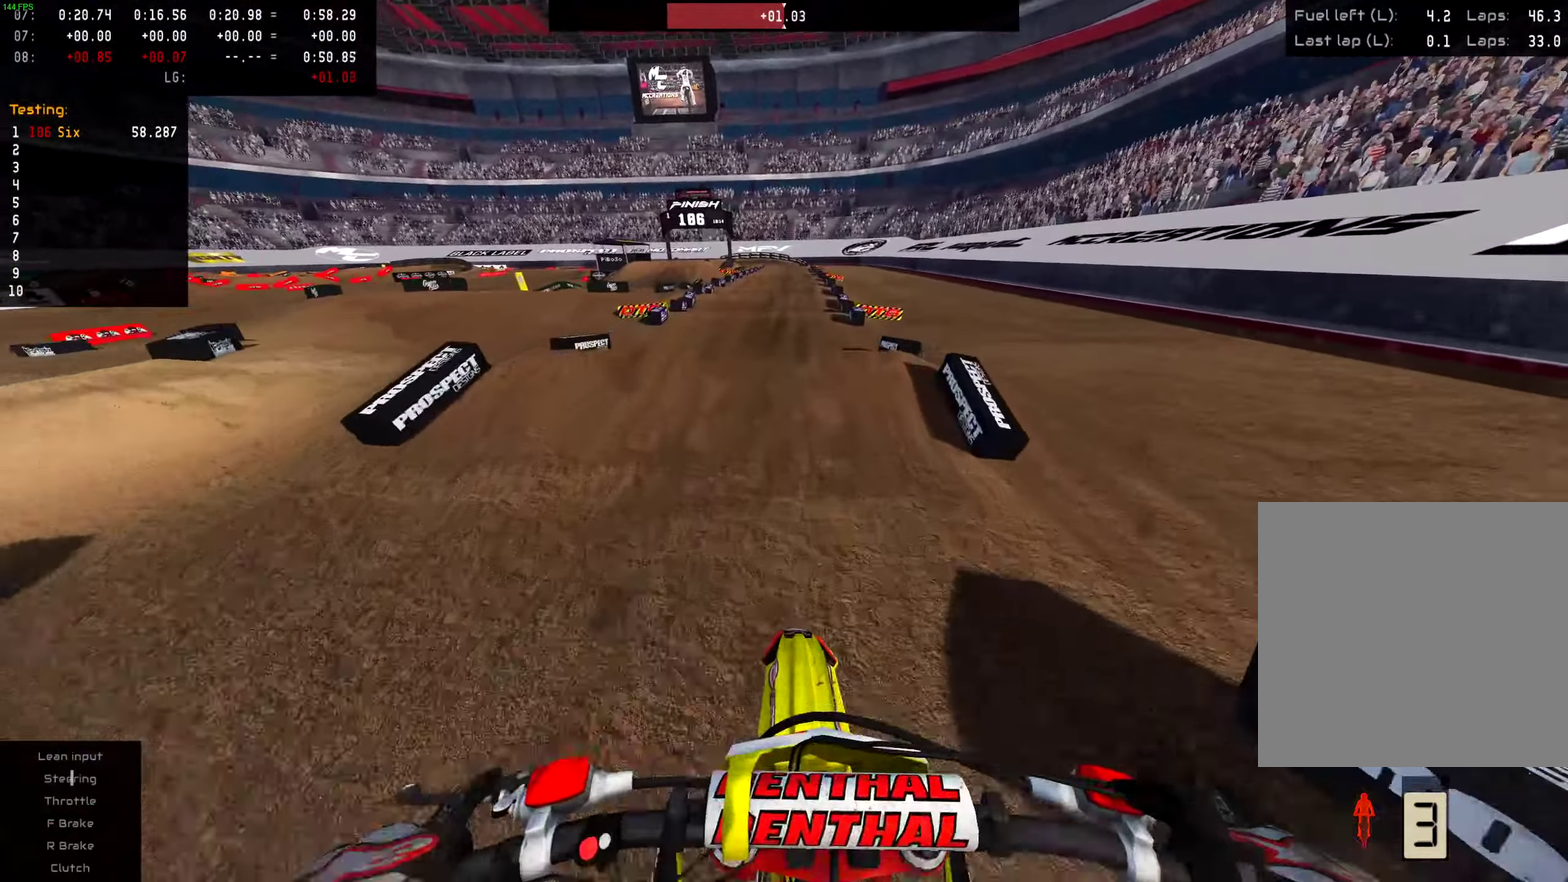
{"dt_ms": 401, "buttons": [], "left_stick": "center", "right_stick": "up"}
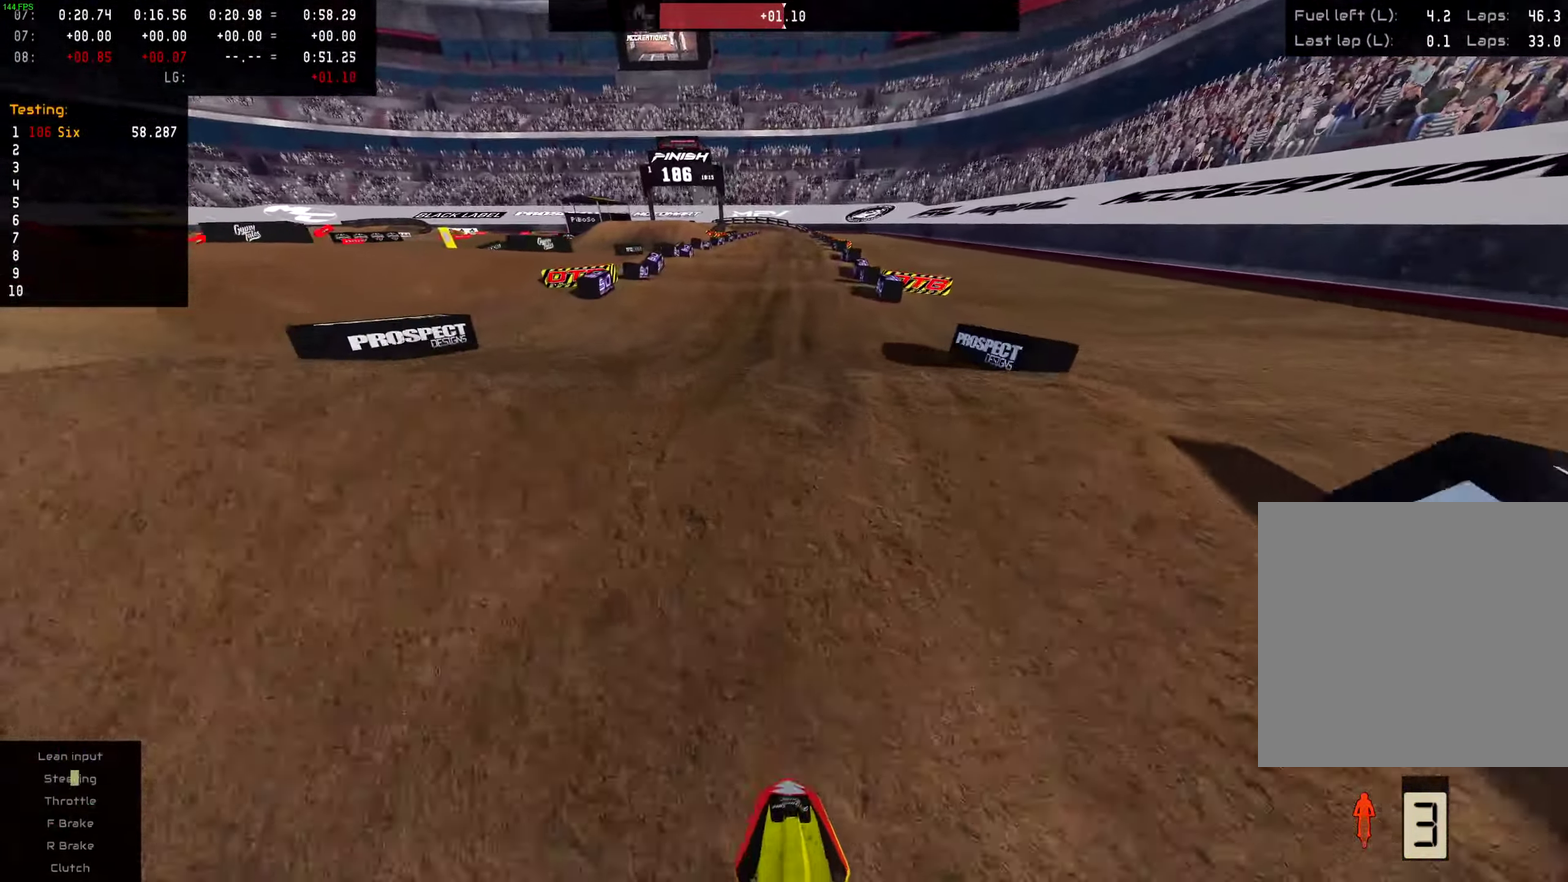
{"dt_ms": 601, "buttons": ["R2"], "left_stick": "center", "right_stick": "up-left", "events": [[267, "right_stick", "up-left"], [417, "R2", "down"]]}
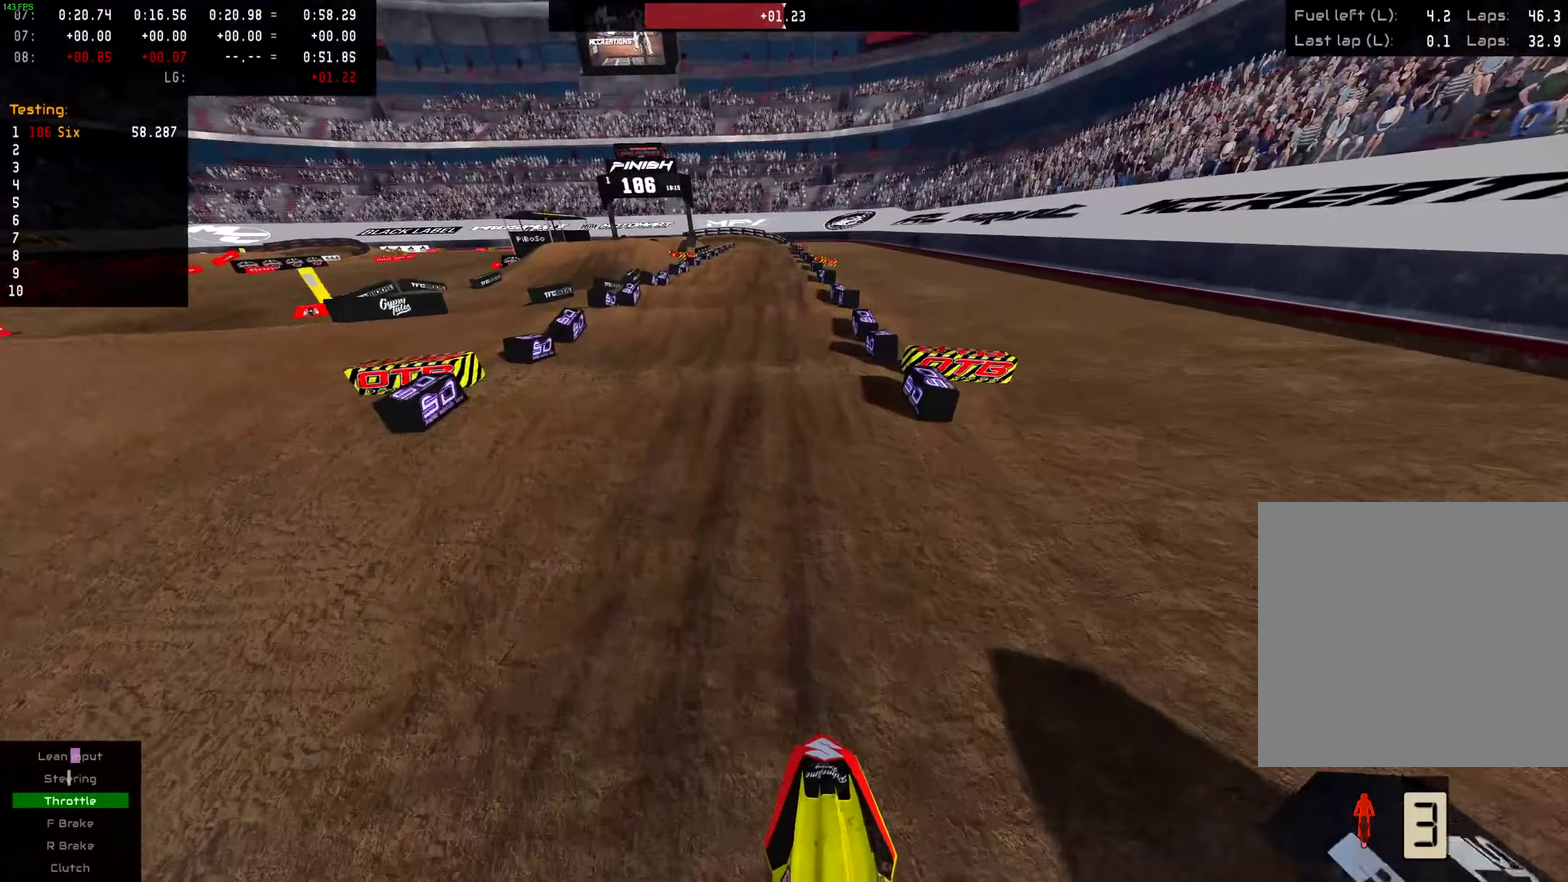
{"dt_ms": 400, "buttons": [], "left_stick": "center", "right_stick": "center", "events": [[183, "R2", "up"], [267, "right_stick", "center"]]}
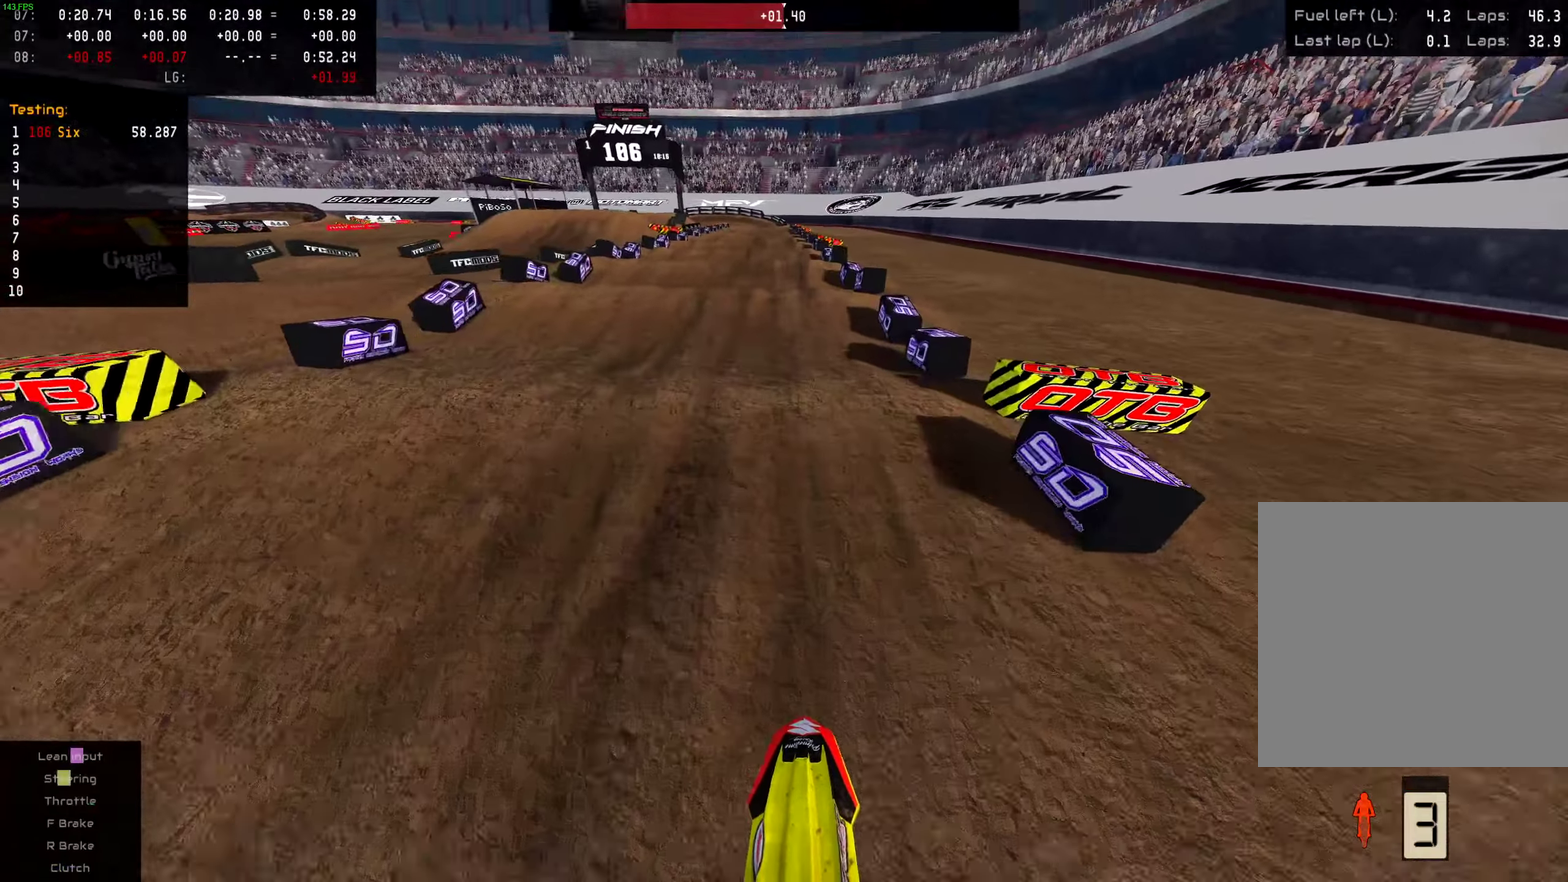
{"dt_ms": 601, "buttons": [], "left_stick": "right", "right_stick": "center"}
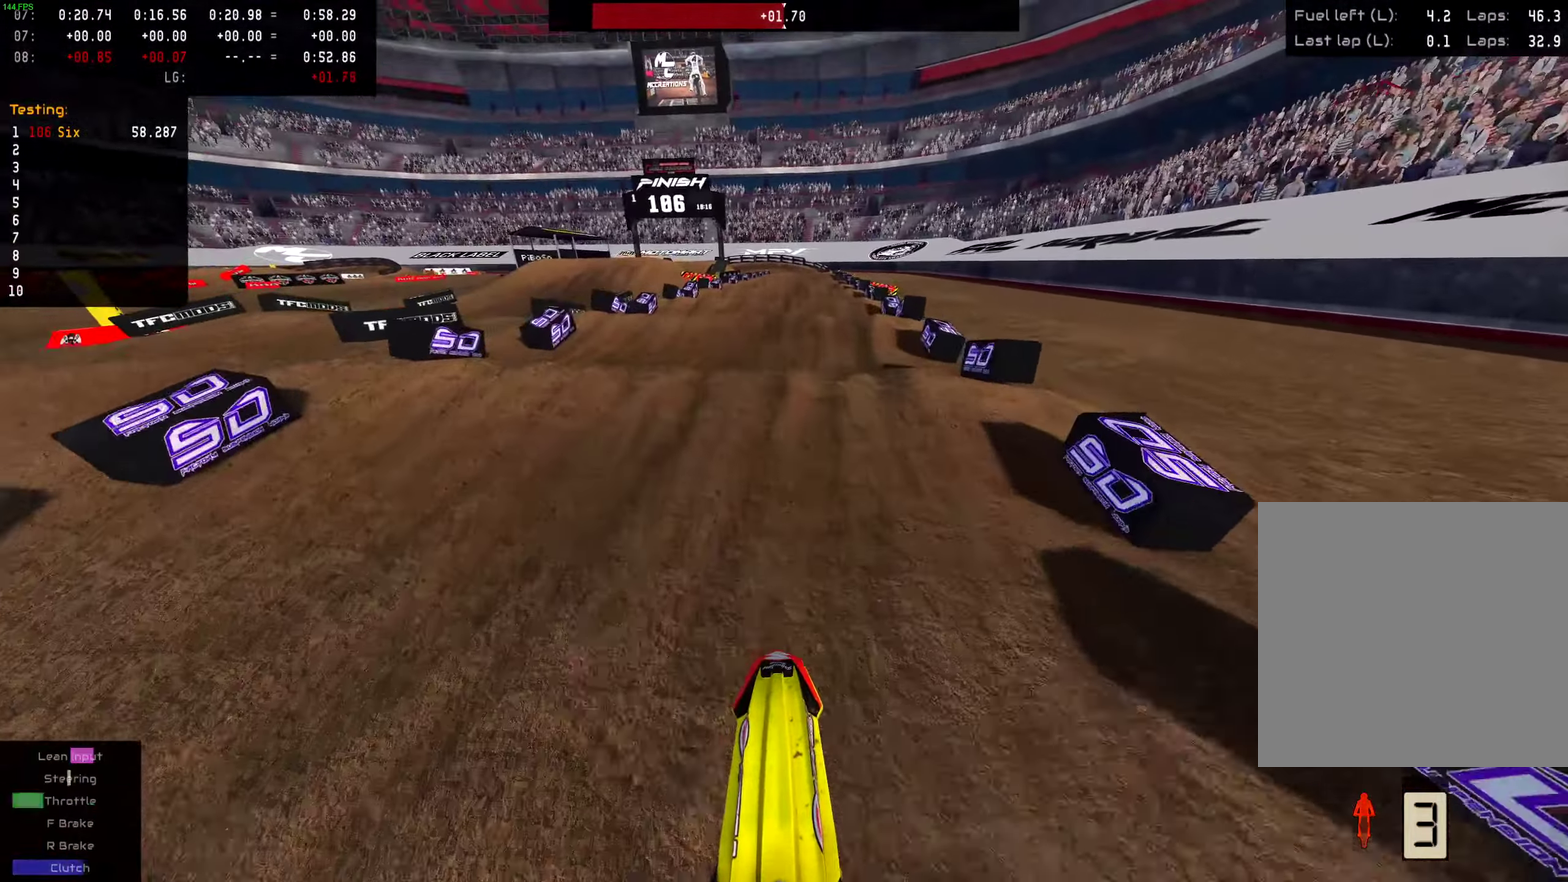
{"dt_ms": 400, "buttons": ["R2"], "left_stick": "center", "right_stick": "center"}
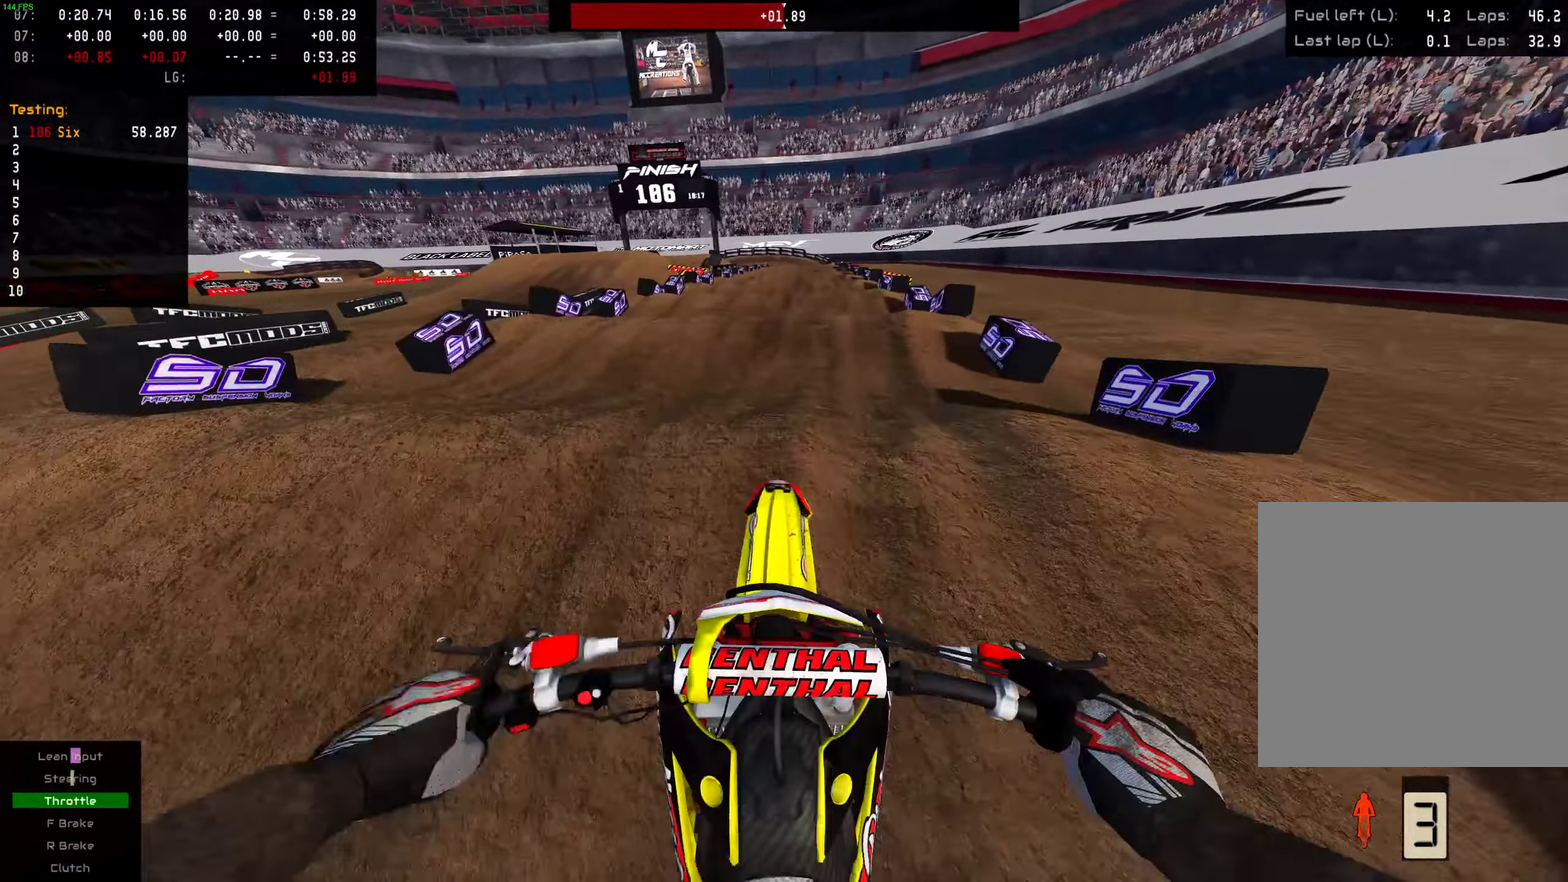
{"dt_ms": 601, "buttons": [], "left_stick": "center", "right_stick": "down"}
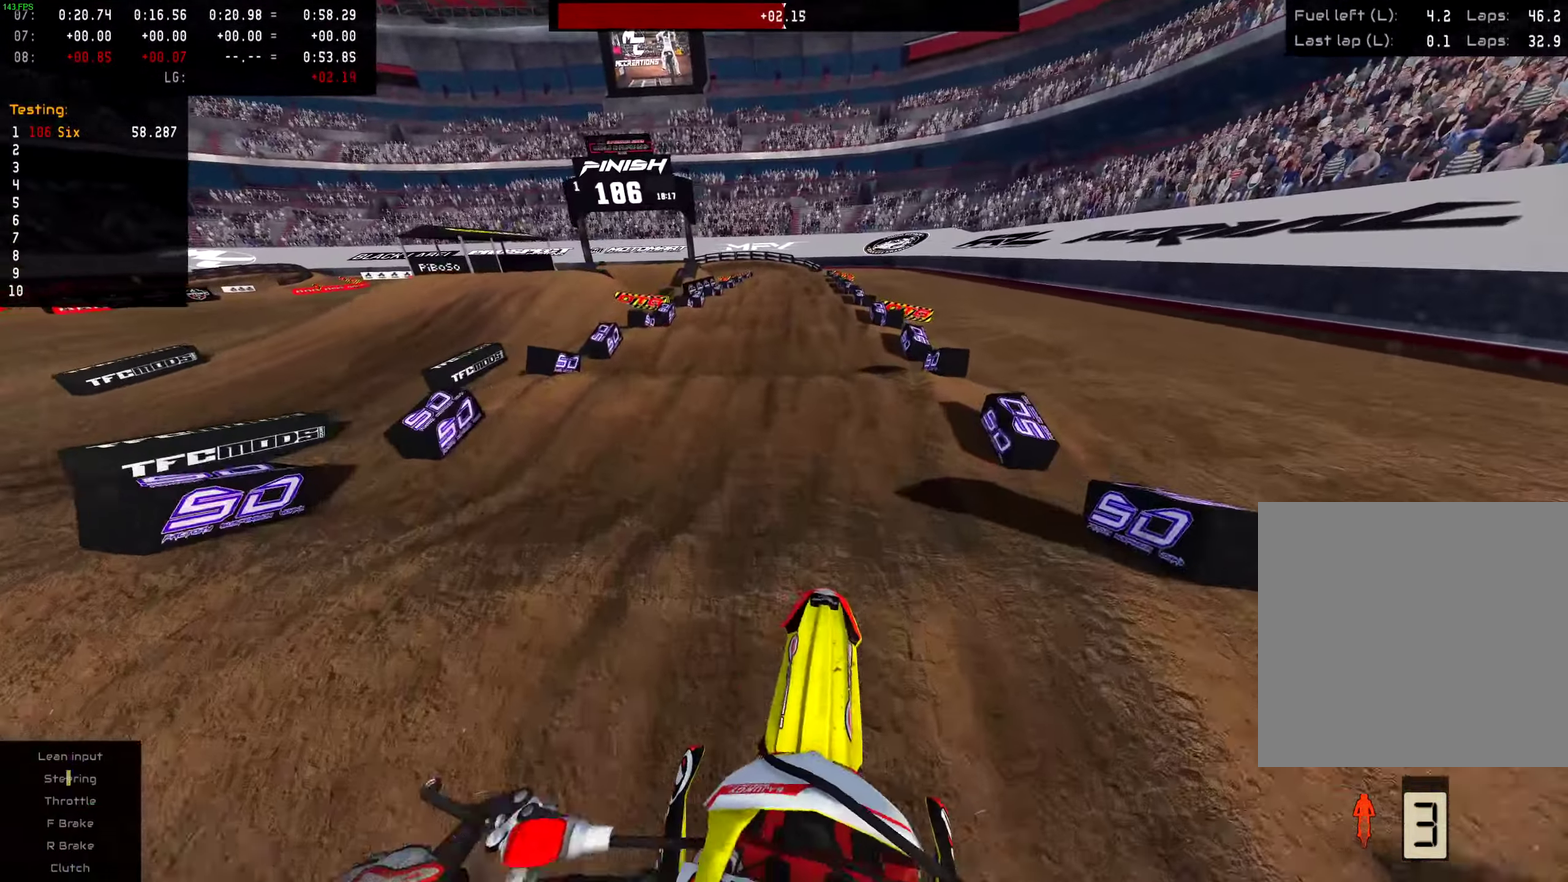
{"dt_ms": 400, "buttons": [], "left_stick": "center", "right_stick": "center"}
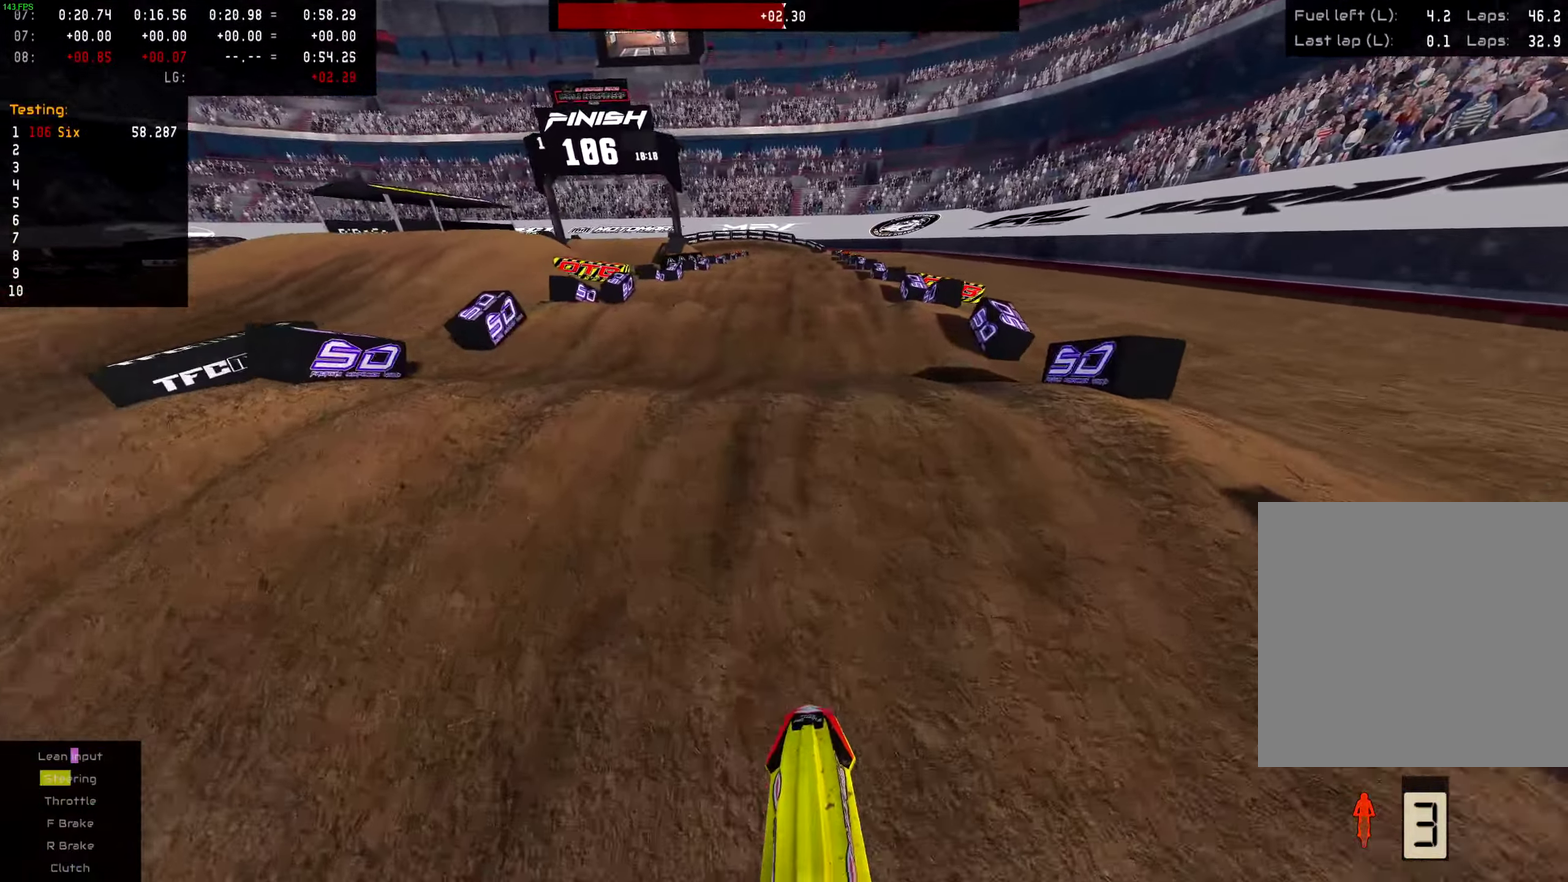
{"dt_ms": 601, "buttons": ["R2"], "left_stick": "up-right", "right_stick": "up", "events": [[67, "R2", "down"], [67, "right_stick", "up"], [250, "R2", "up"], [400, "left_stick", "up-right"], [601, "R2", "down"]]}
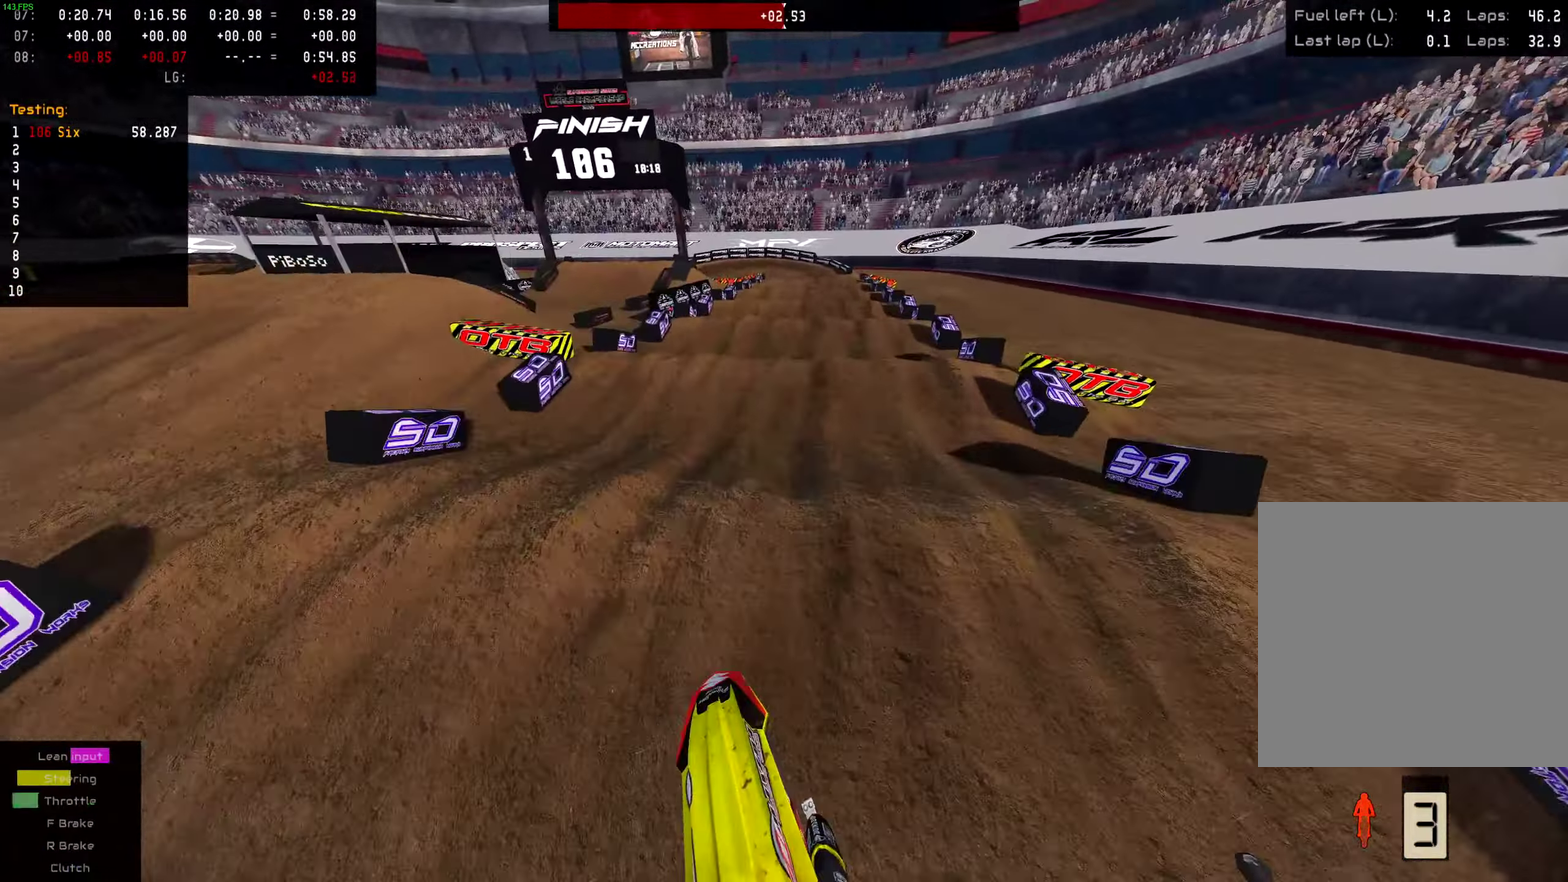
{"dt_ms": 300, "buttons": [], "left_stick": "right", "right_stick": "center"}
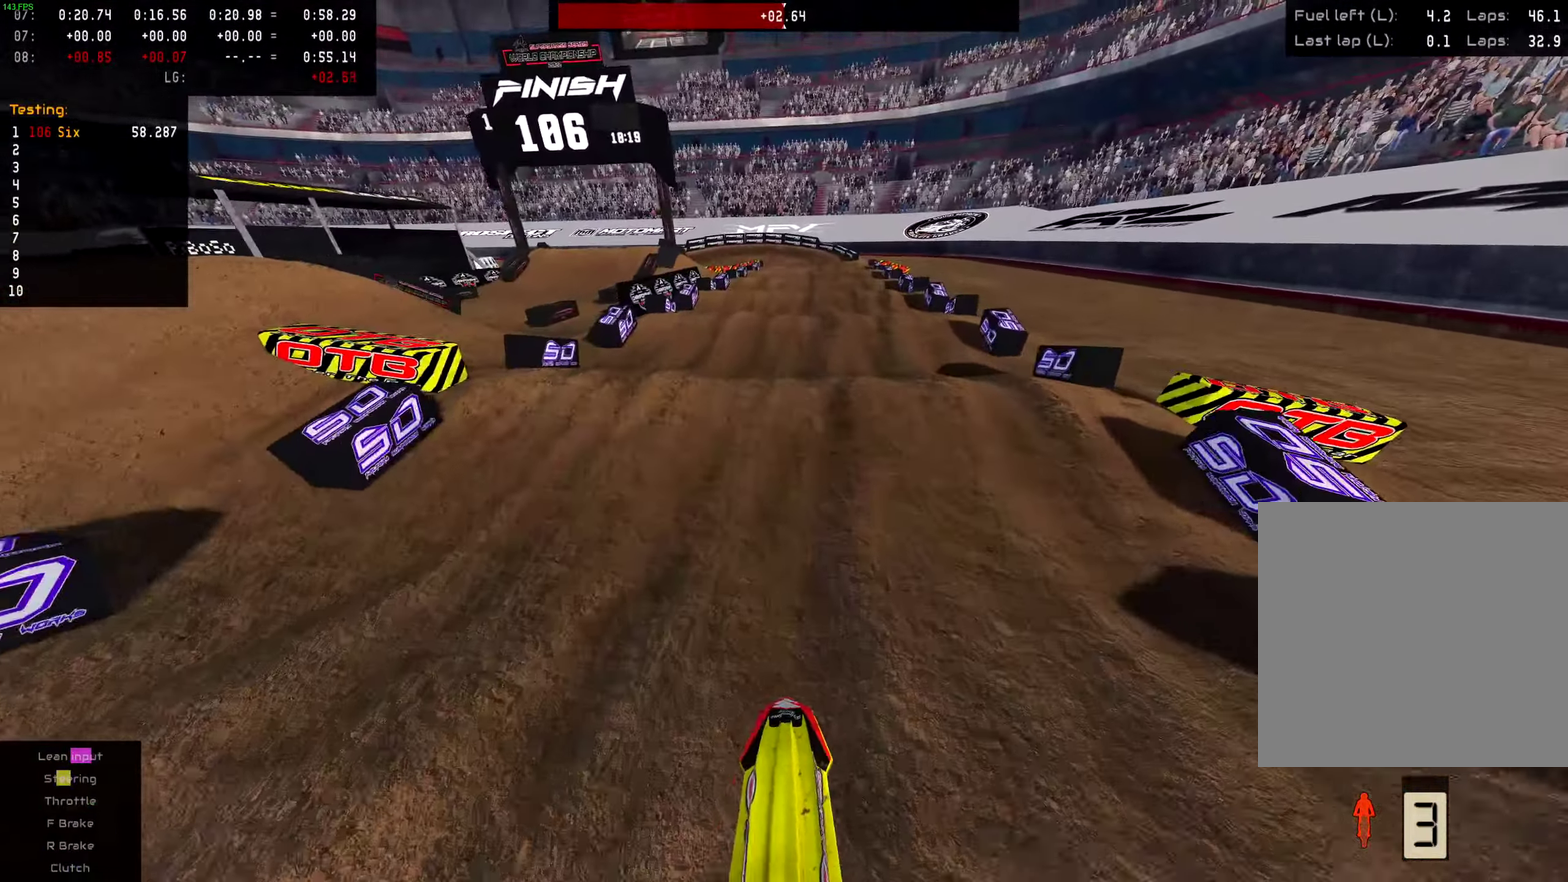
{"dt_ms": 701, "buttons": [], "left_stick": "up-right", "right_stick": "up"}
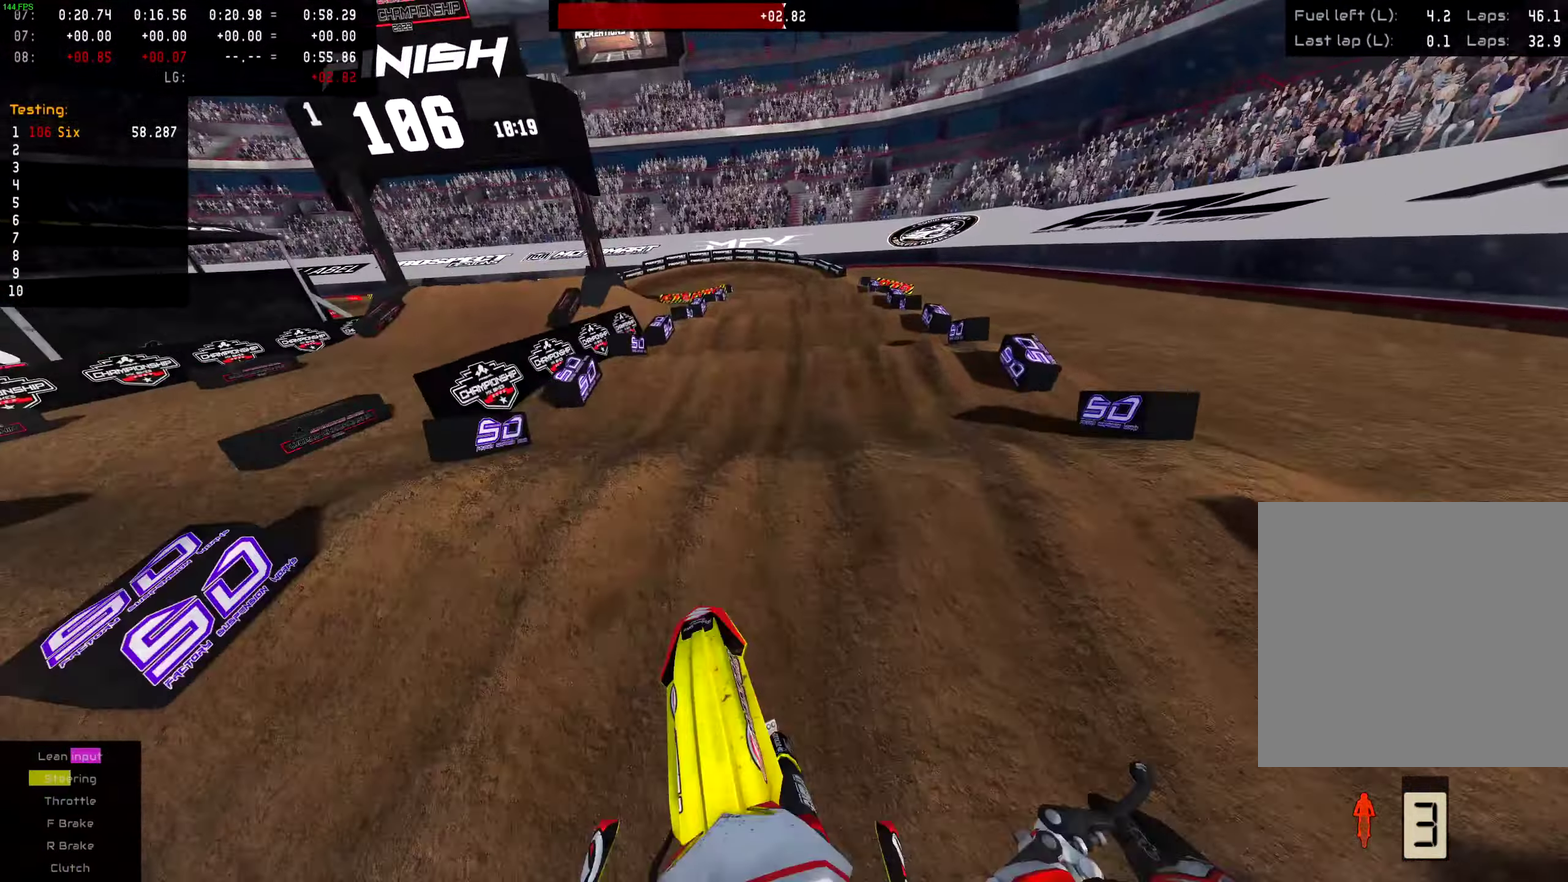
{"dt_ms": 300, "buttons": [], "left_stick": "center", "right_stick": "center", "events": [[66, "R2", "down"], [116, "right_stick", "center"], [150, "R2", "up"], [233, "left_stick", "center"]]}
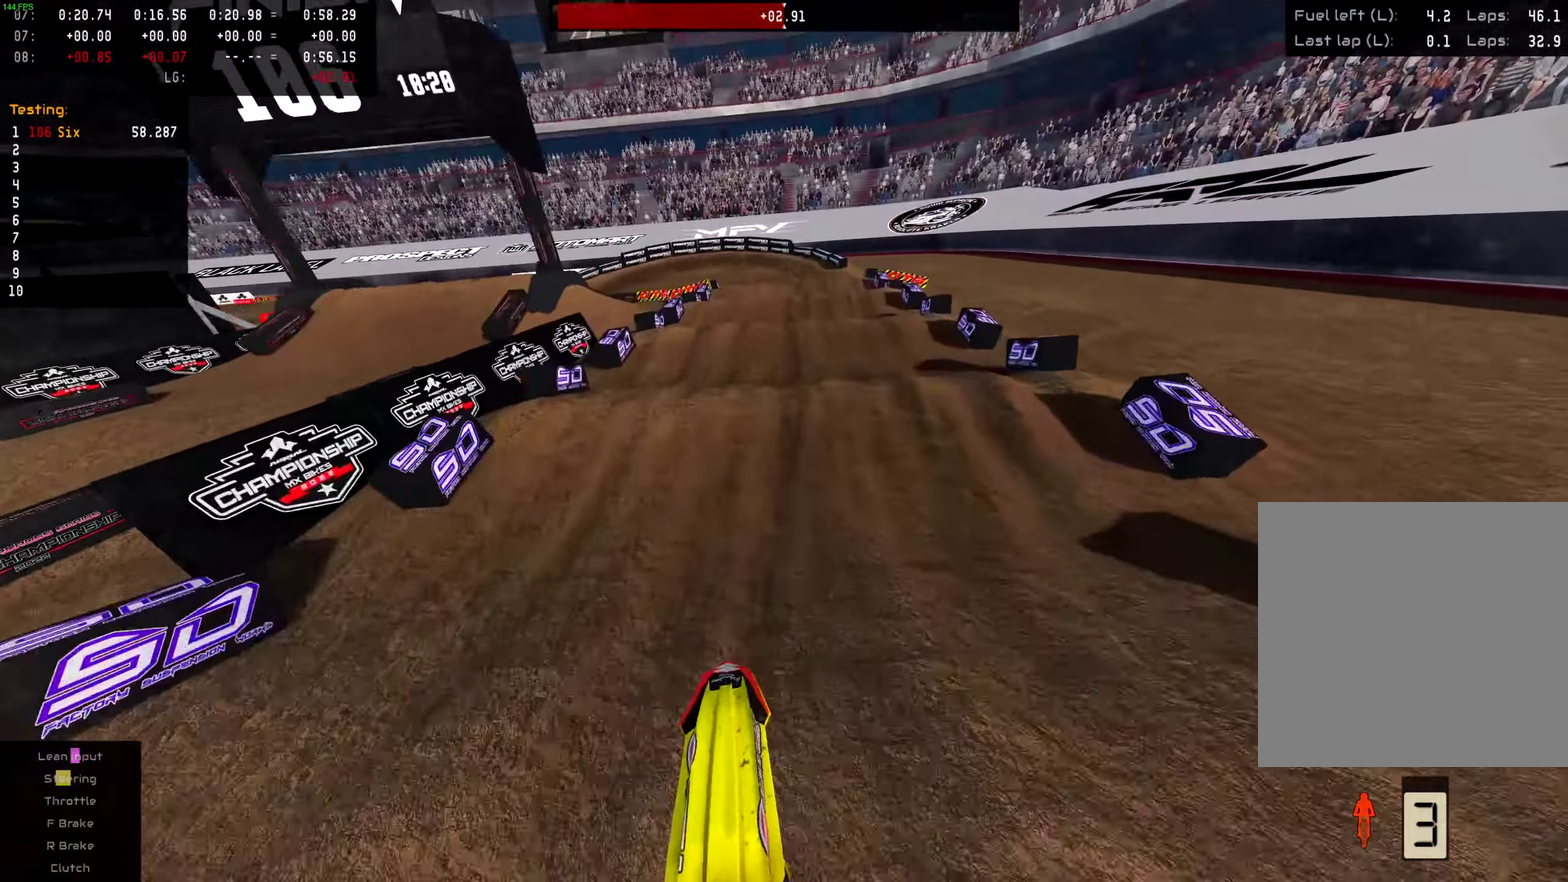
{"dt_ms": 700, "buttons": [], "left_stick": "up-right", "right_stick": "center", "events": [[50, "R2", "down"], [167, "R2", "up"], [300, "R2", "down"], [367, "right_stick", "up-left"], [500, "R2", "up"], [650, "left_stick", "up-right"], [700, "right_stick", "center"]]}
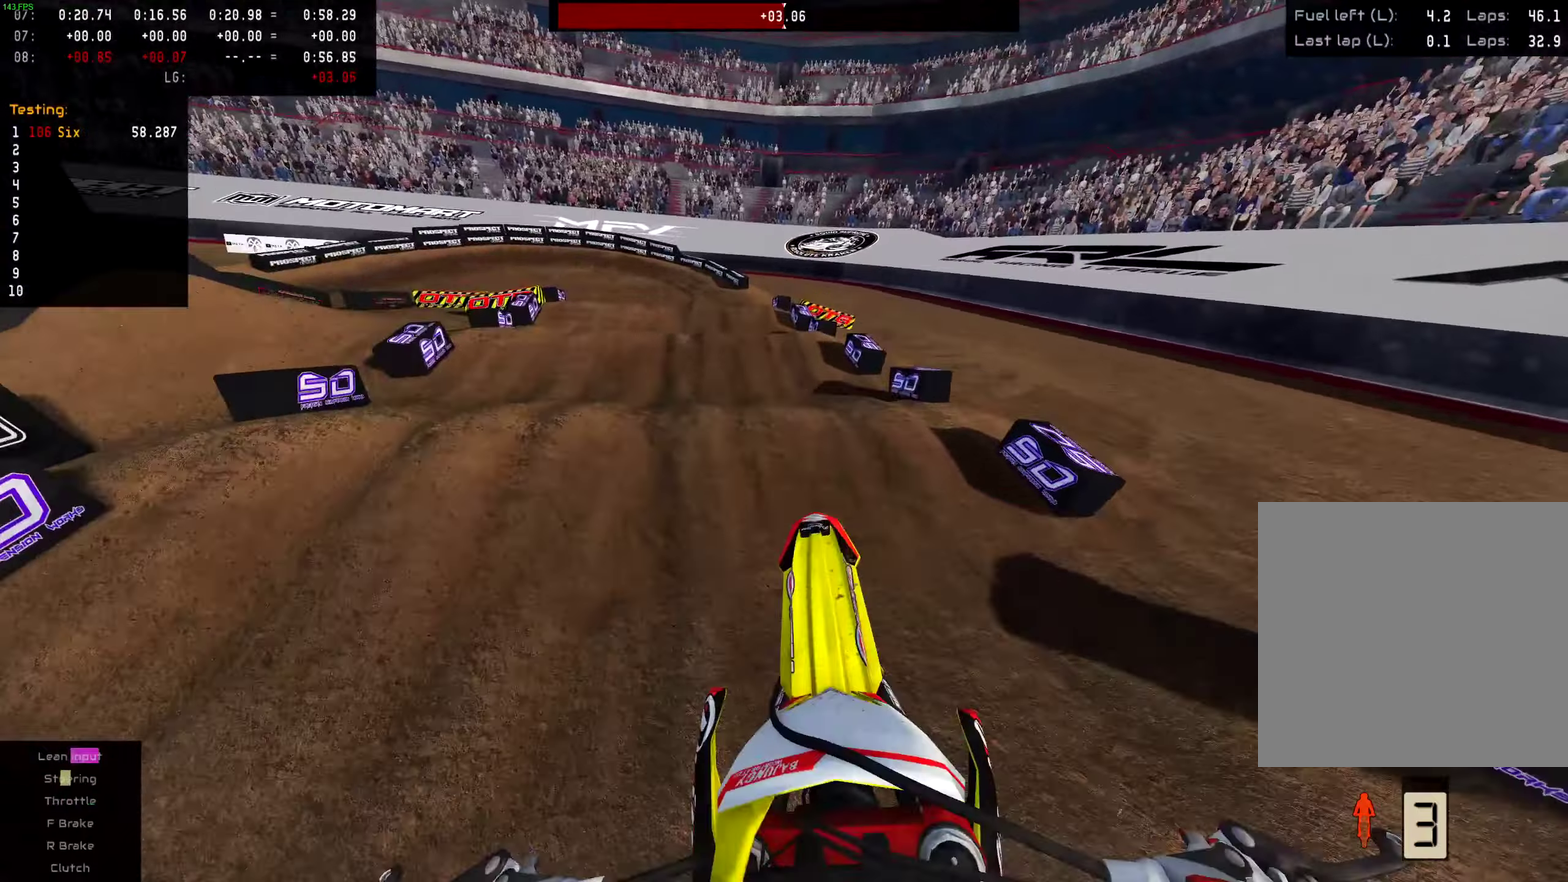
{"dt_ms": 300, "buttons": [], "left_stick": "left", "right_stick": "center", "events": [[200, "left_stick", "center"], [284, "left_stick", "left"]]}
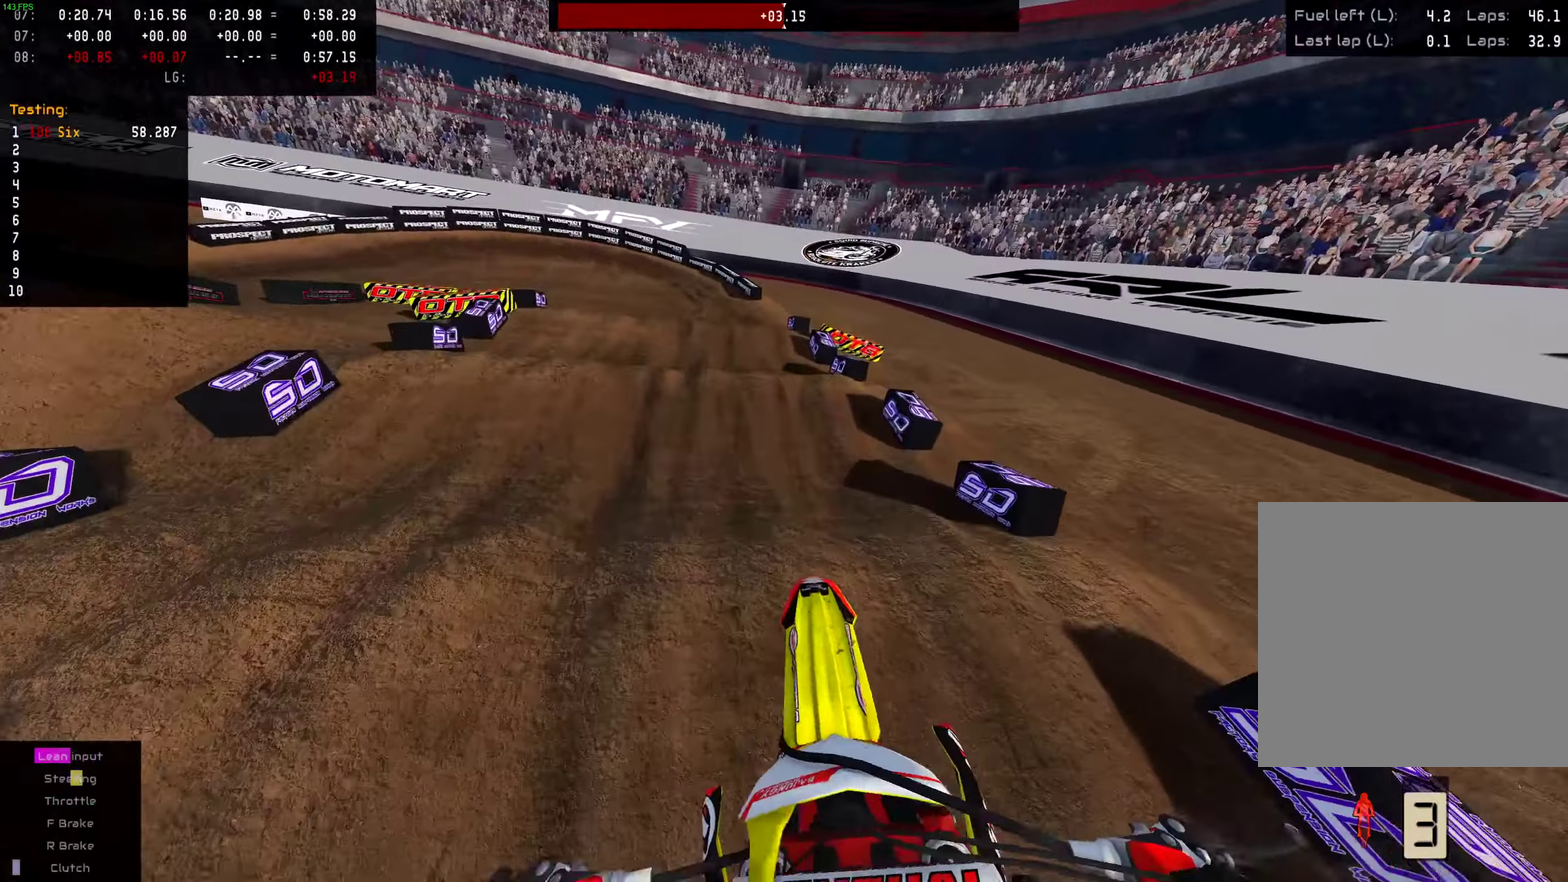
{"dt_ms": 701, "buttons": [], "left_stick": "center", "right_stick": "up", "events": [[117, "left_stick", "center"], [451, "R2", "down"], [618, "right_stick", "up"], [668, "R2", "up"]]}
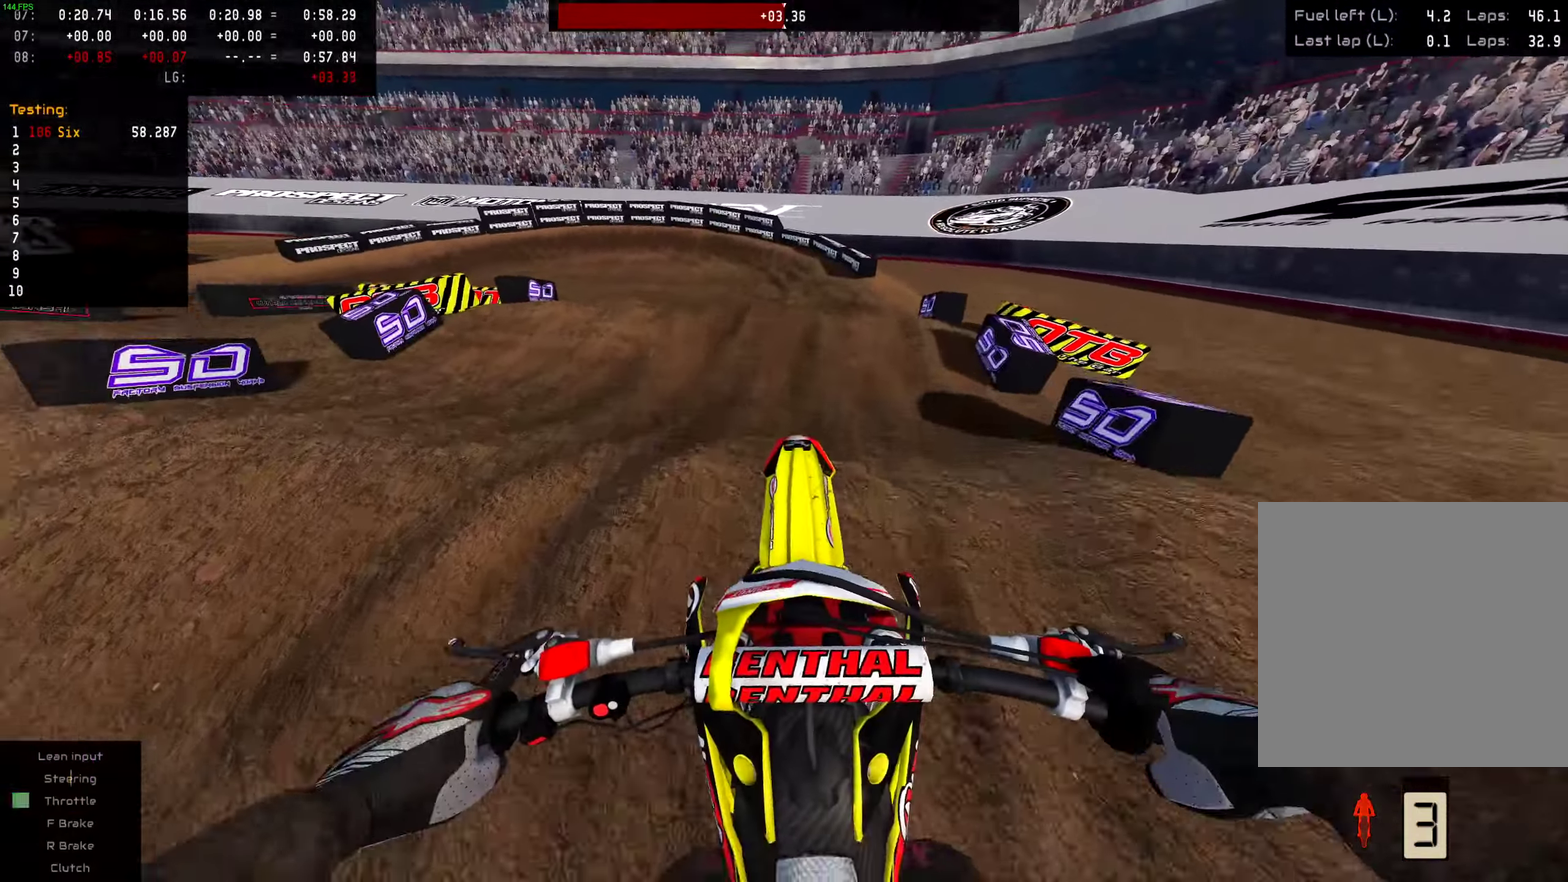
{"dt_ms": 300, "buttons": ["R2"], "left_stick": "center", "right_stick": "up", "events": [[284, "R2", "down"]]}